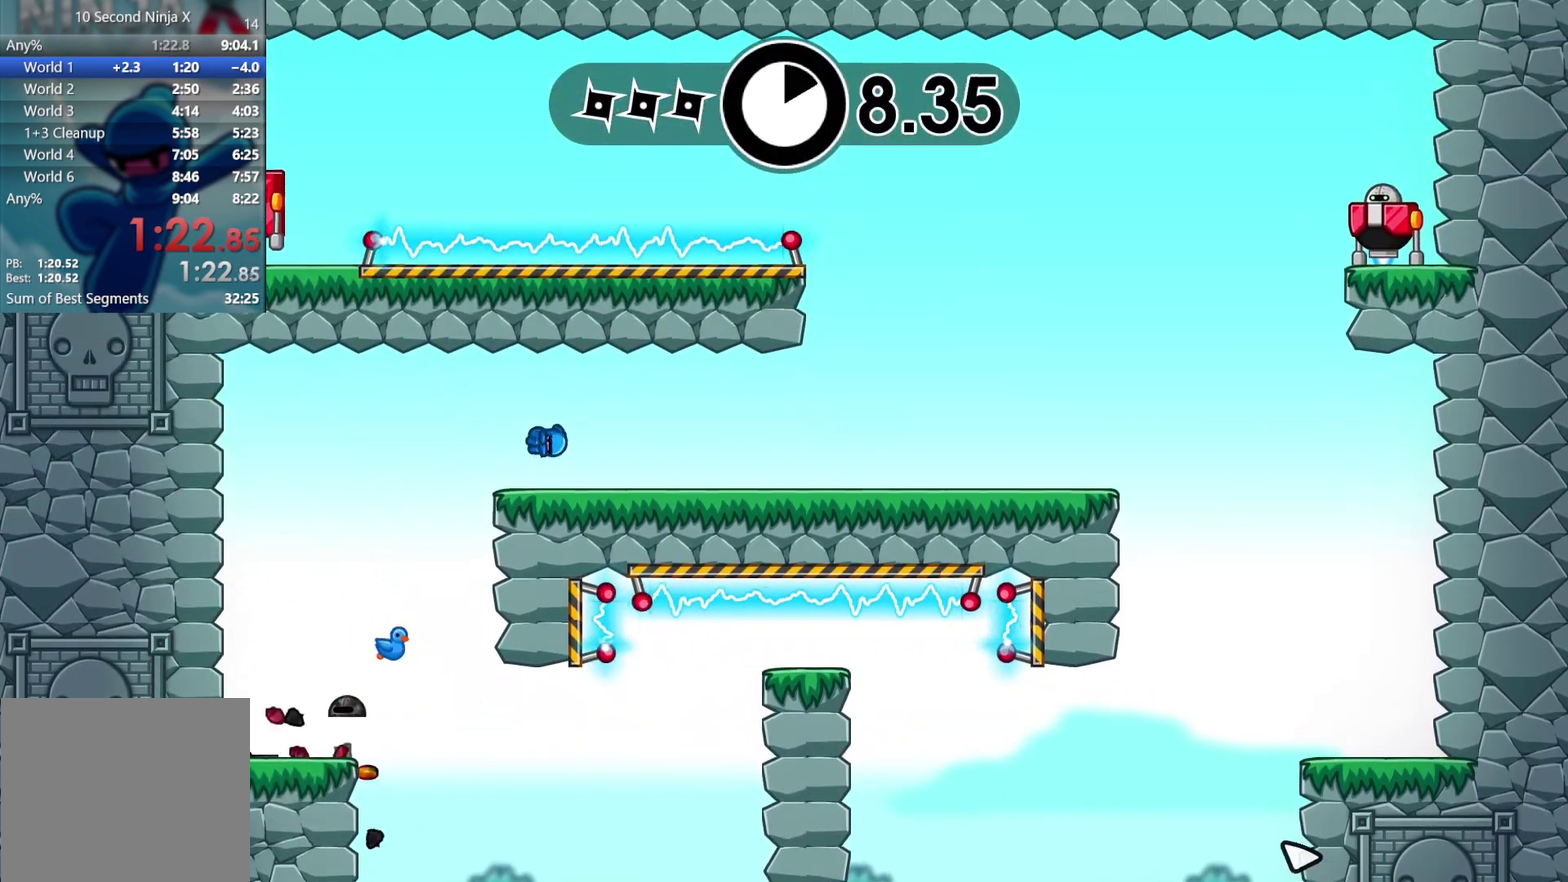
Gameplay with a controller (Xbox layout); each line is a JSON object with the inputs held at the frame after it. "events" lists button and stick changes between this image and that frame as [ms after this image, input, new state], when the widget could be followed in between. Not read: A B HOME L3 R3 START right_stick.
{"buttons": [], "left_stick": "right", "events": []}
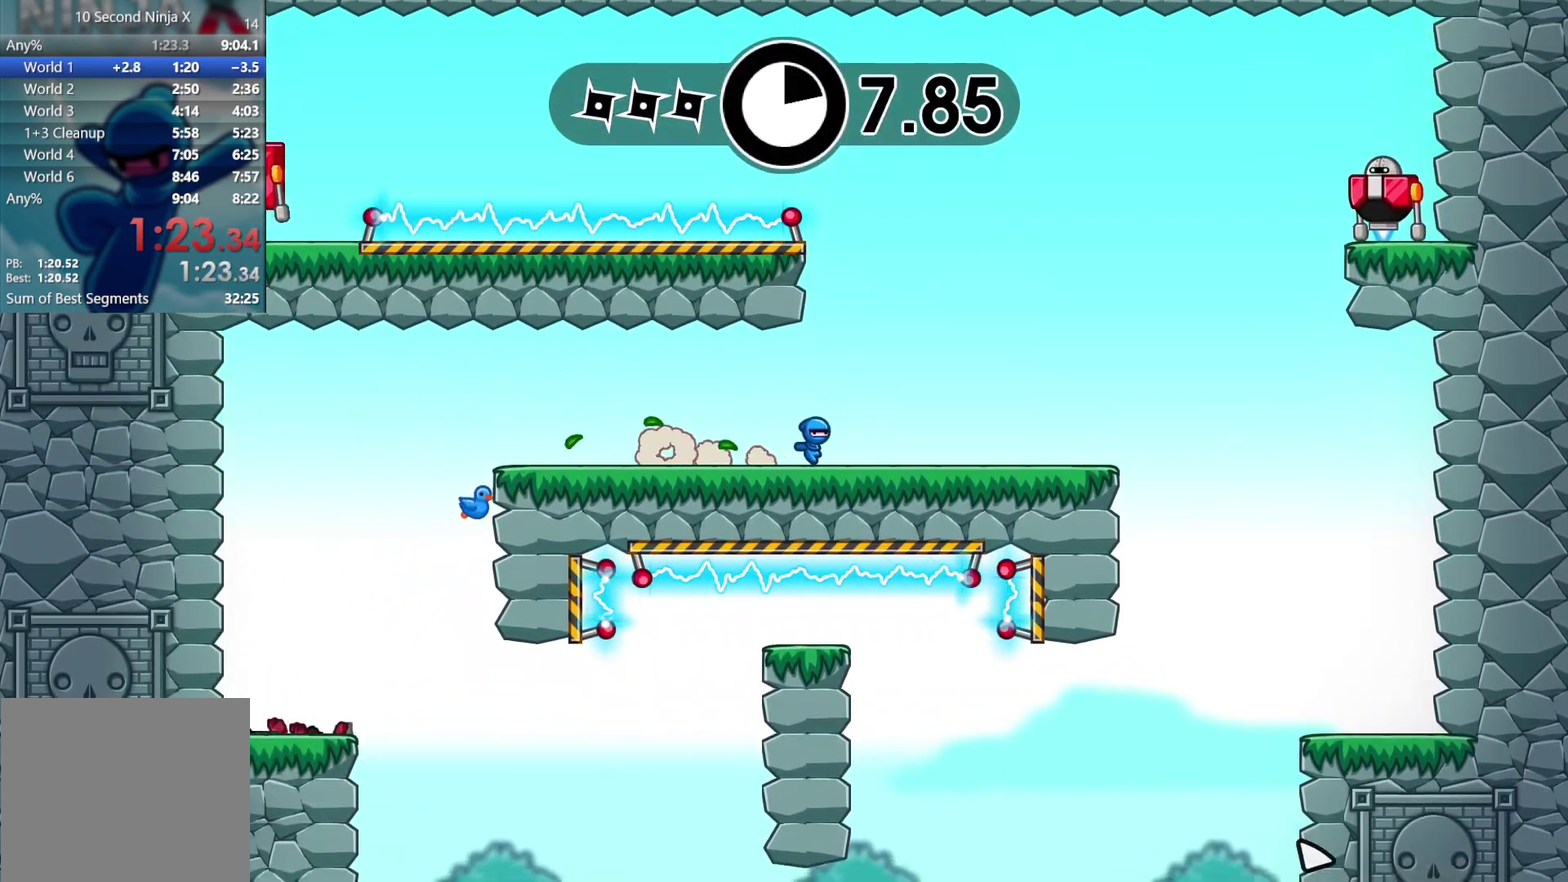
{"buttons": [], "left_stick": "right", "events": []}
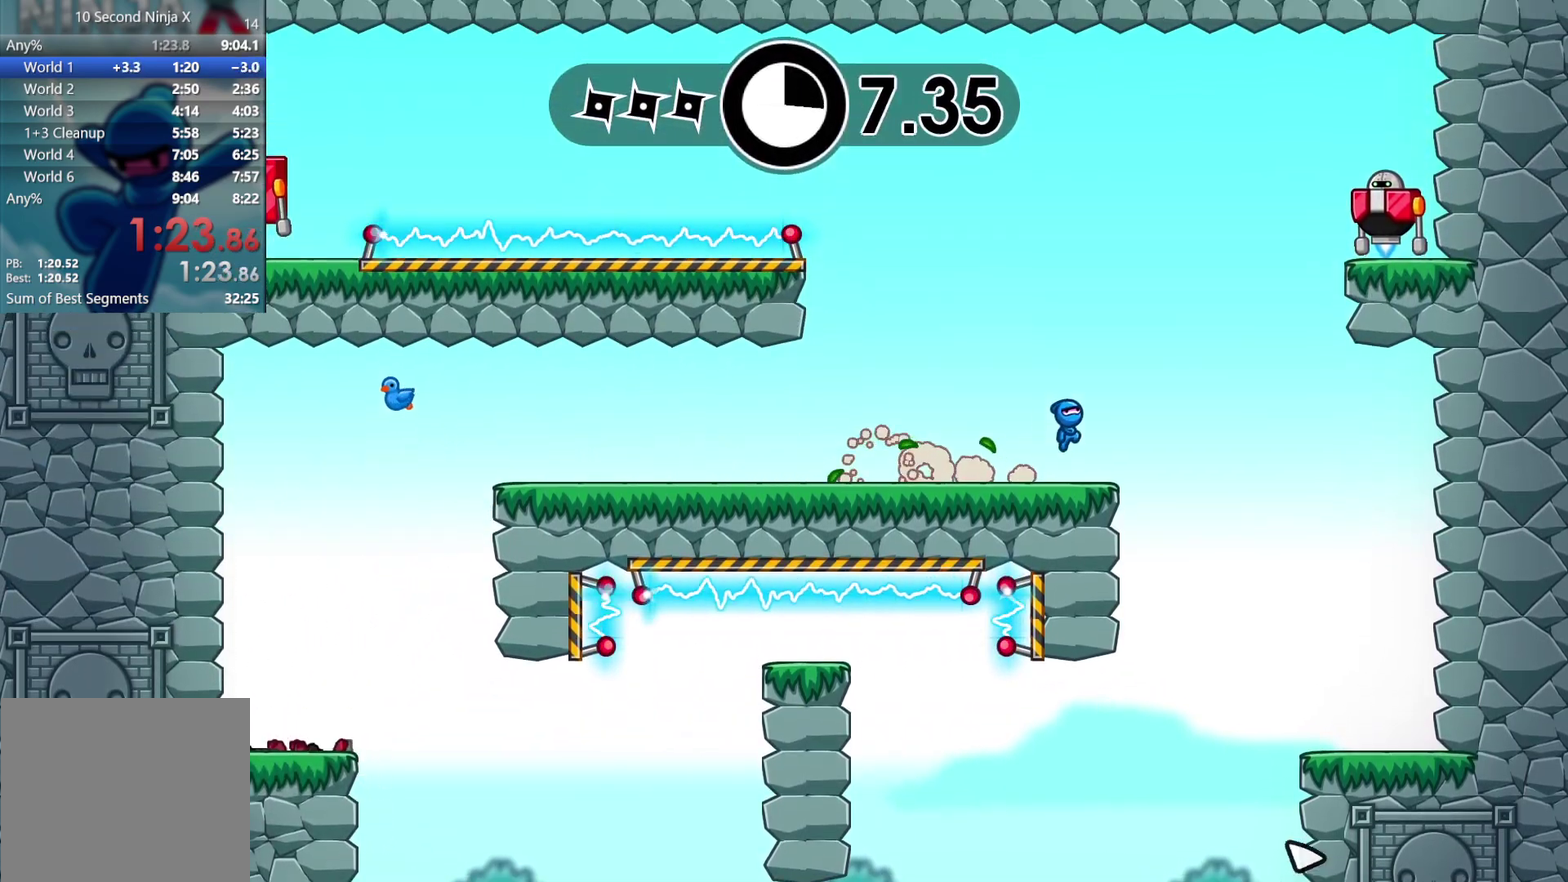
{"buttons": [], "left_stick": "up-left", "events": [[317, "X", "down"], [400, "X", "up"], [450, "left_stick", "up-left"]]}
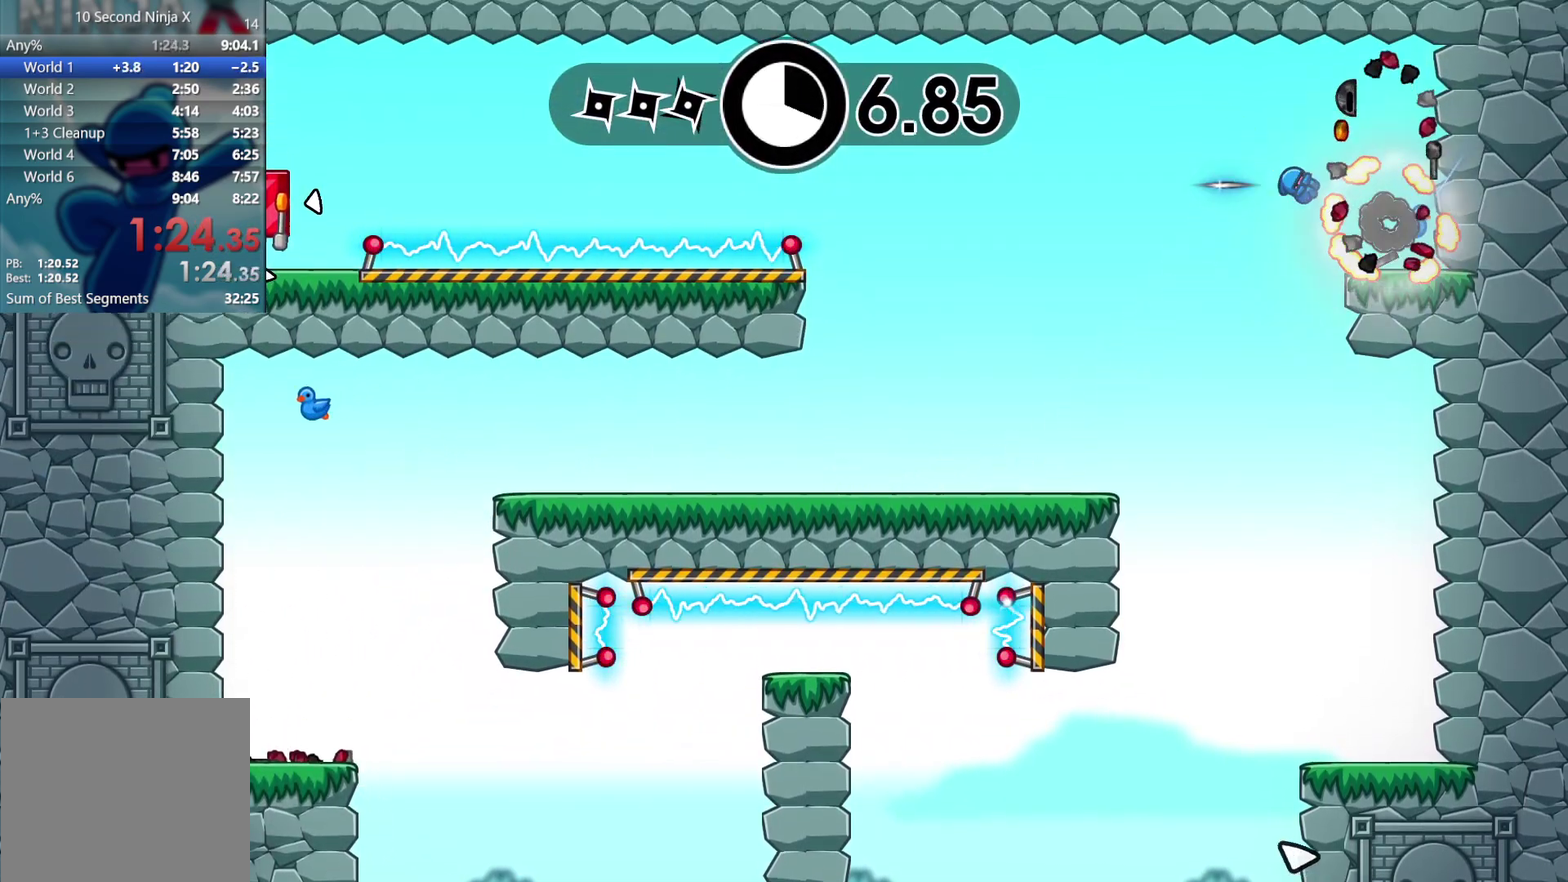
{"buttons": [], "left_stick": "center", "events": [[67, "left_stick", "center"]]}
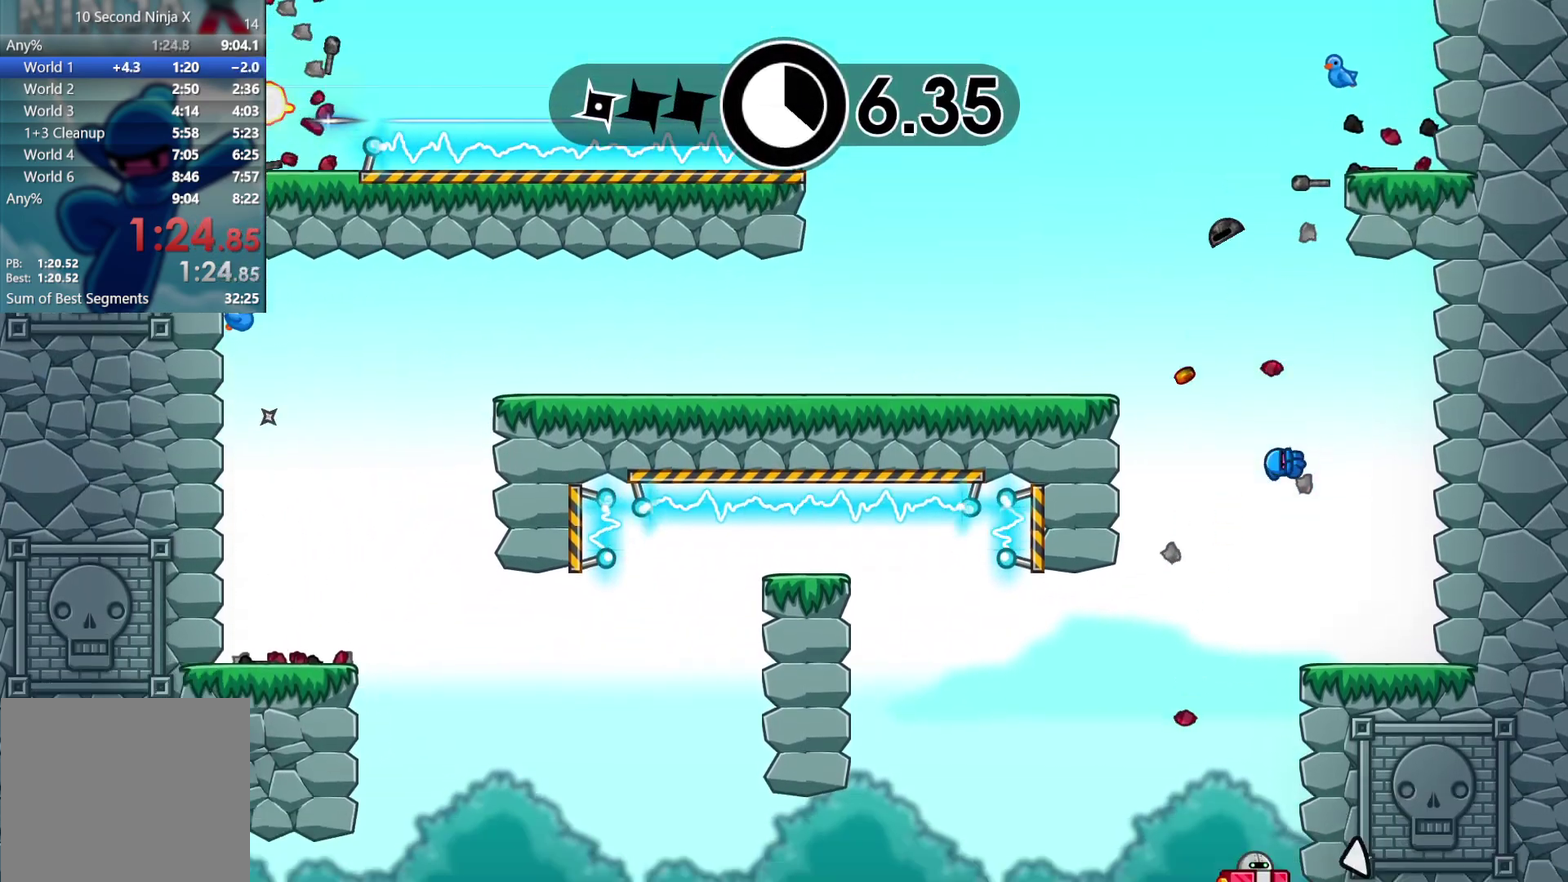
{"buttons": ["X", "Y"], "left_stick": "center", "events": [[117, "X", "down"], [133, "Y", "down"], [150, "R1", "down"], [150, "R2", "down"], [317, "R2", "up"], [367, "R1", "up"]]}
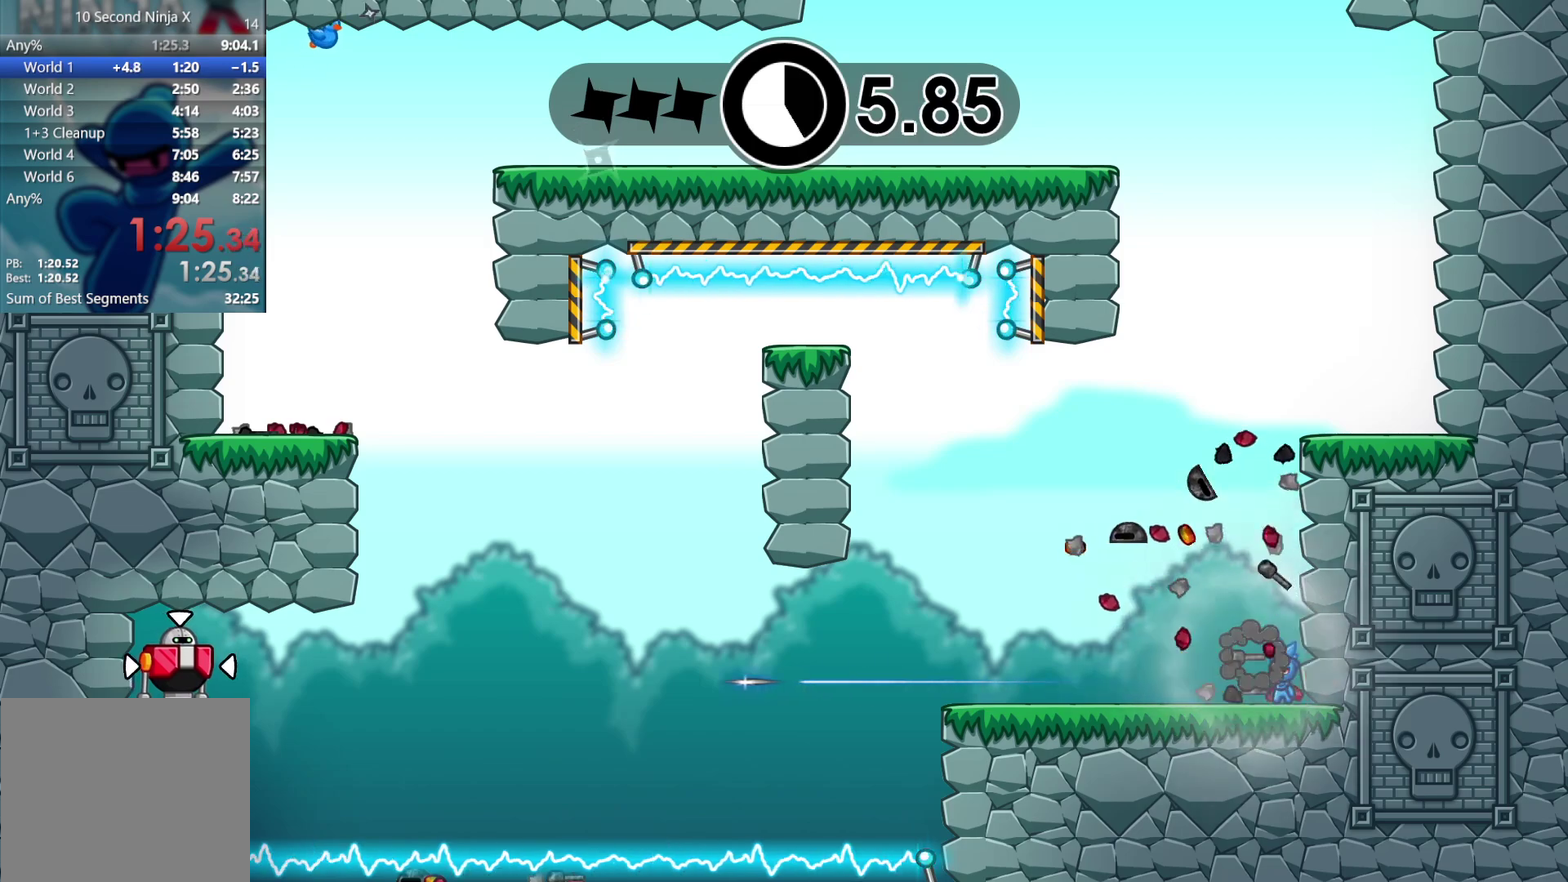
{"buttons": [], "left_stick": "center", "events": [[133, "R2", "down"], [183, "R2", "up"], [233, "X", "up"], [233, "Y", "up"]]}
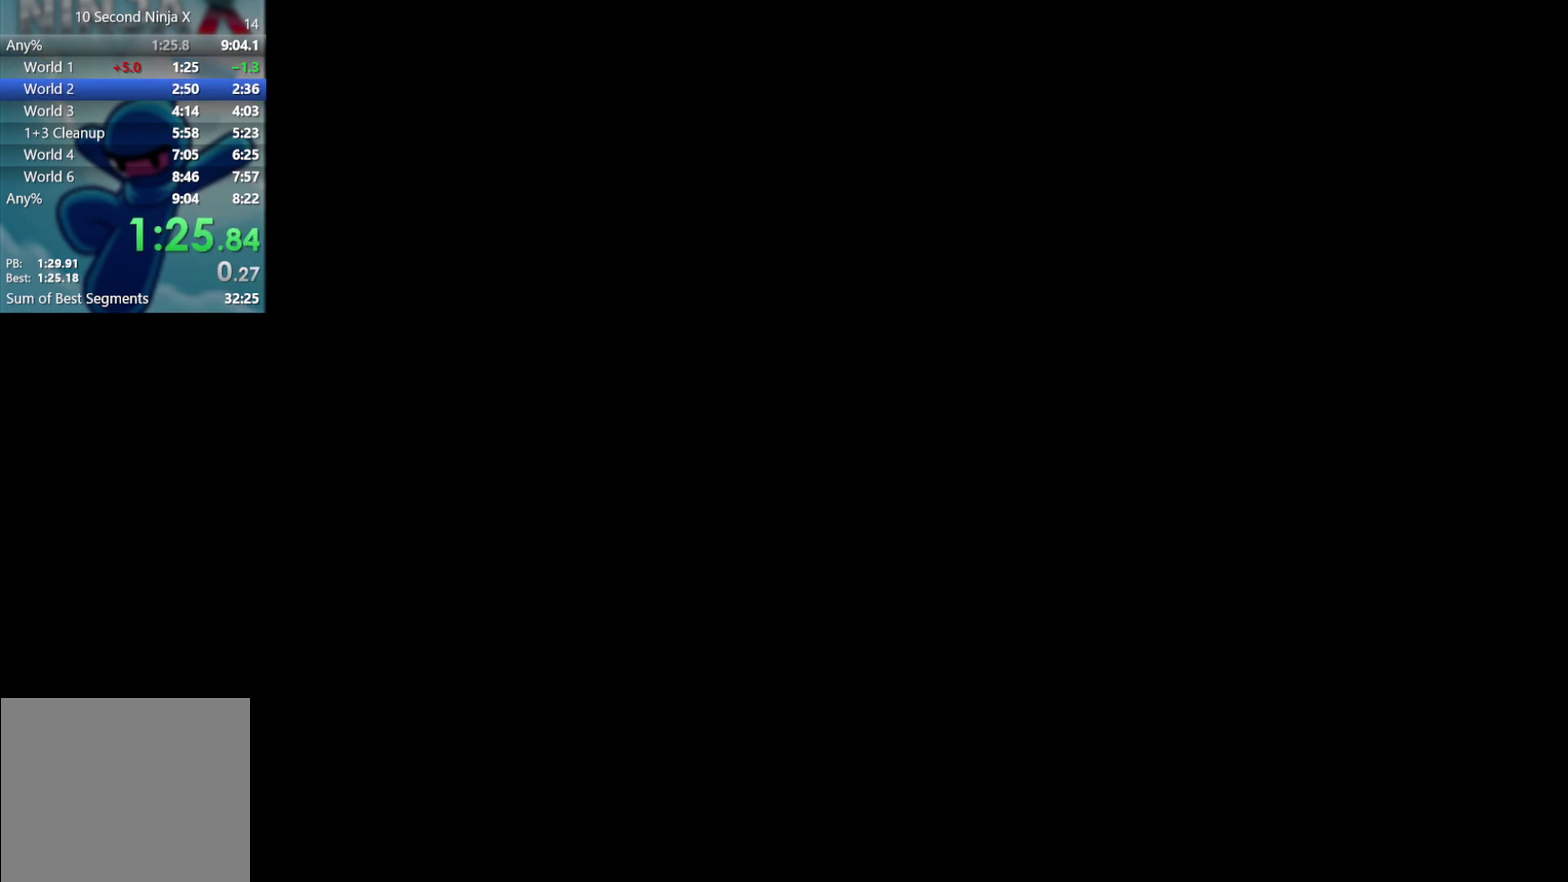
{"buttons": [], "left_stick": "right", "events": [[483, "left_stick", "right"]]}
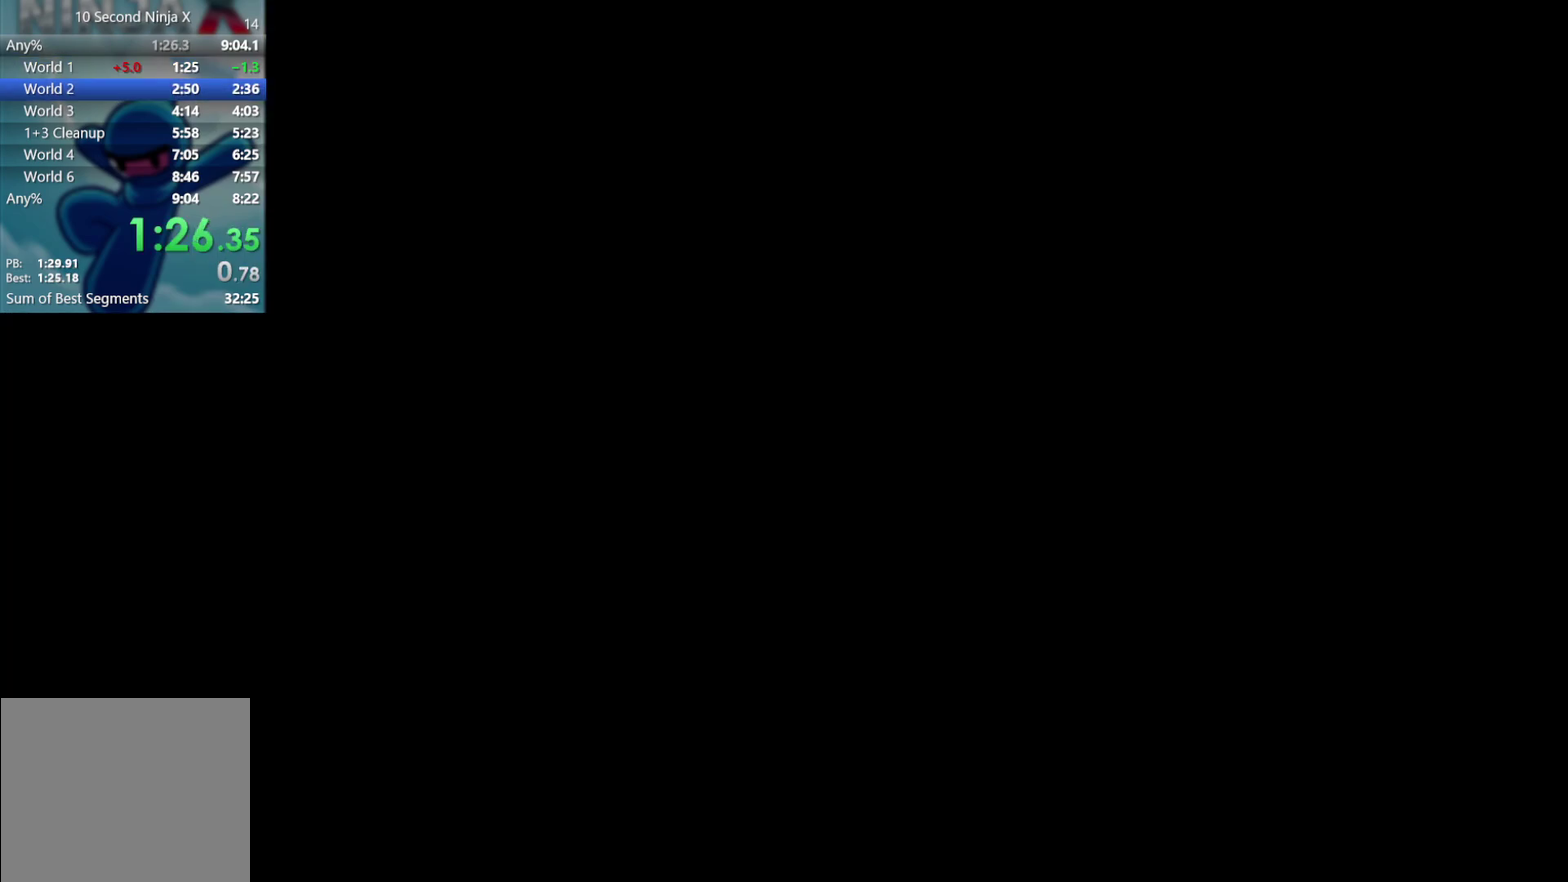
{"buttons": [], "left_stick": "right", "events": []}
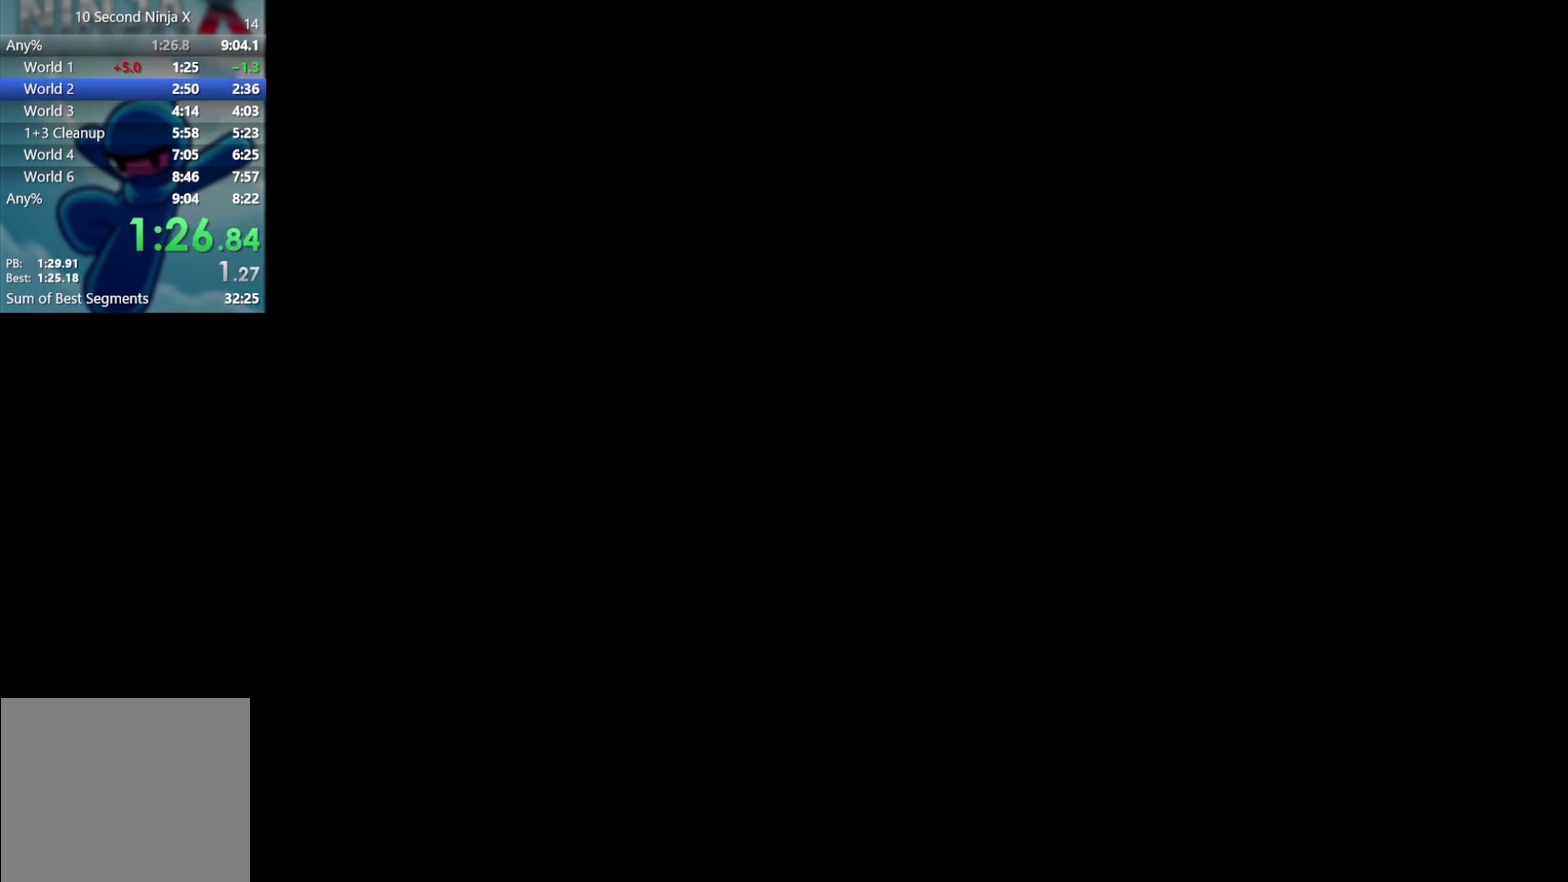
{"buttons": ["Y"], "left_stick": "right", "events": [[450, "Y", "down"]]}
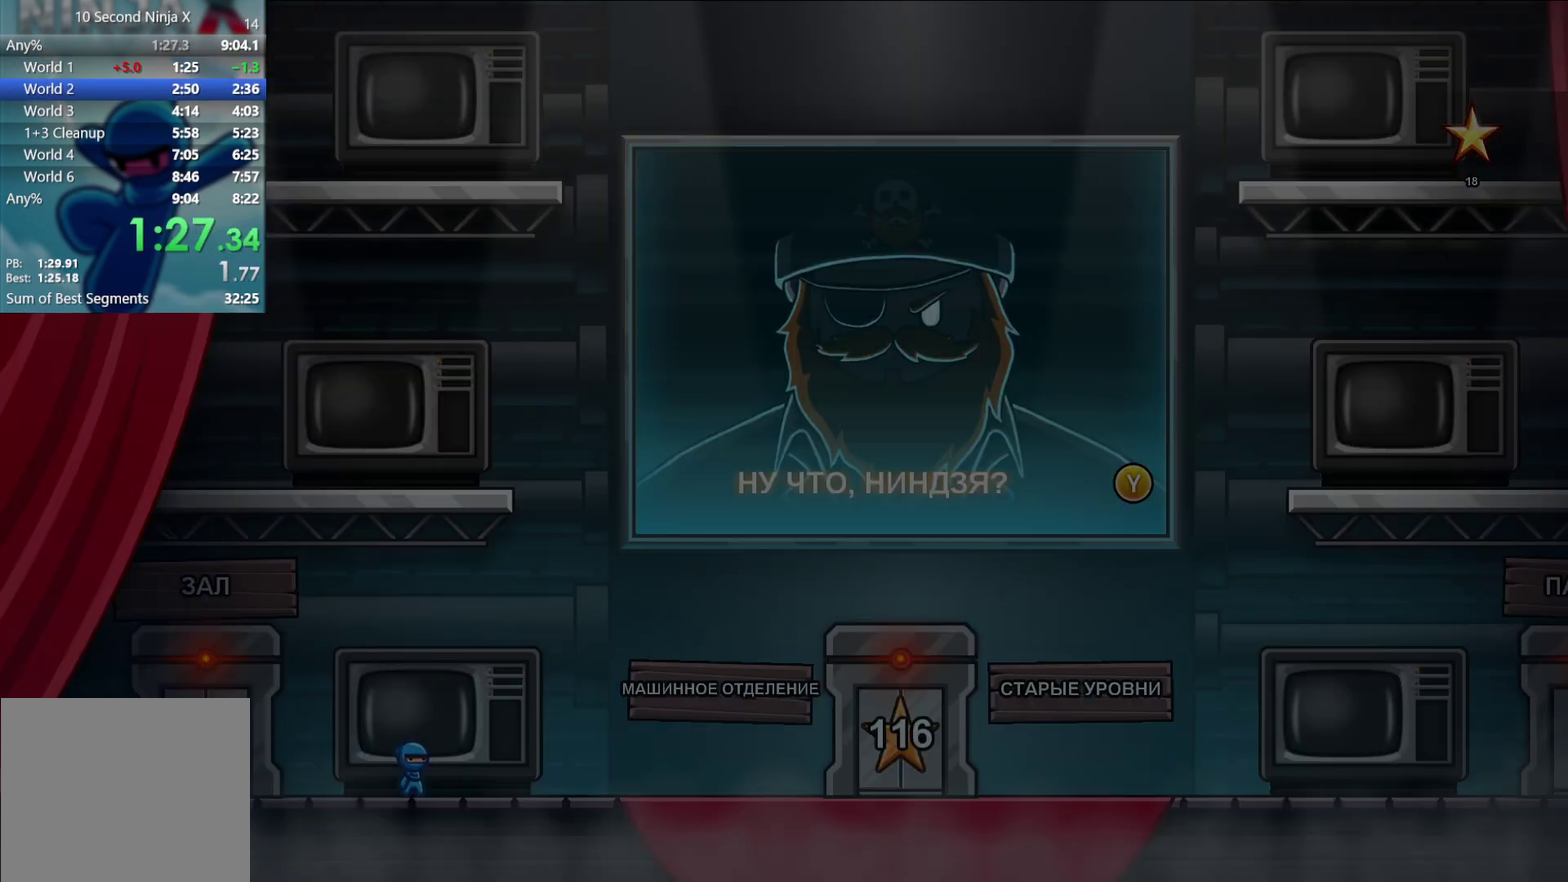
{"buttons": ["Y"], "left_stick": "right", "events": [[33, "Y", "up"], [83, "Y", "down"]]}
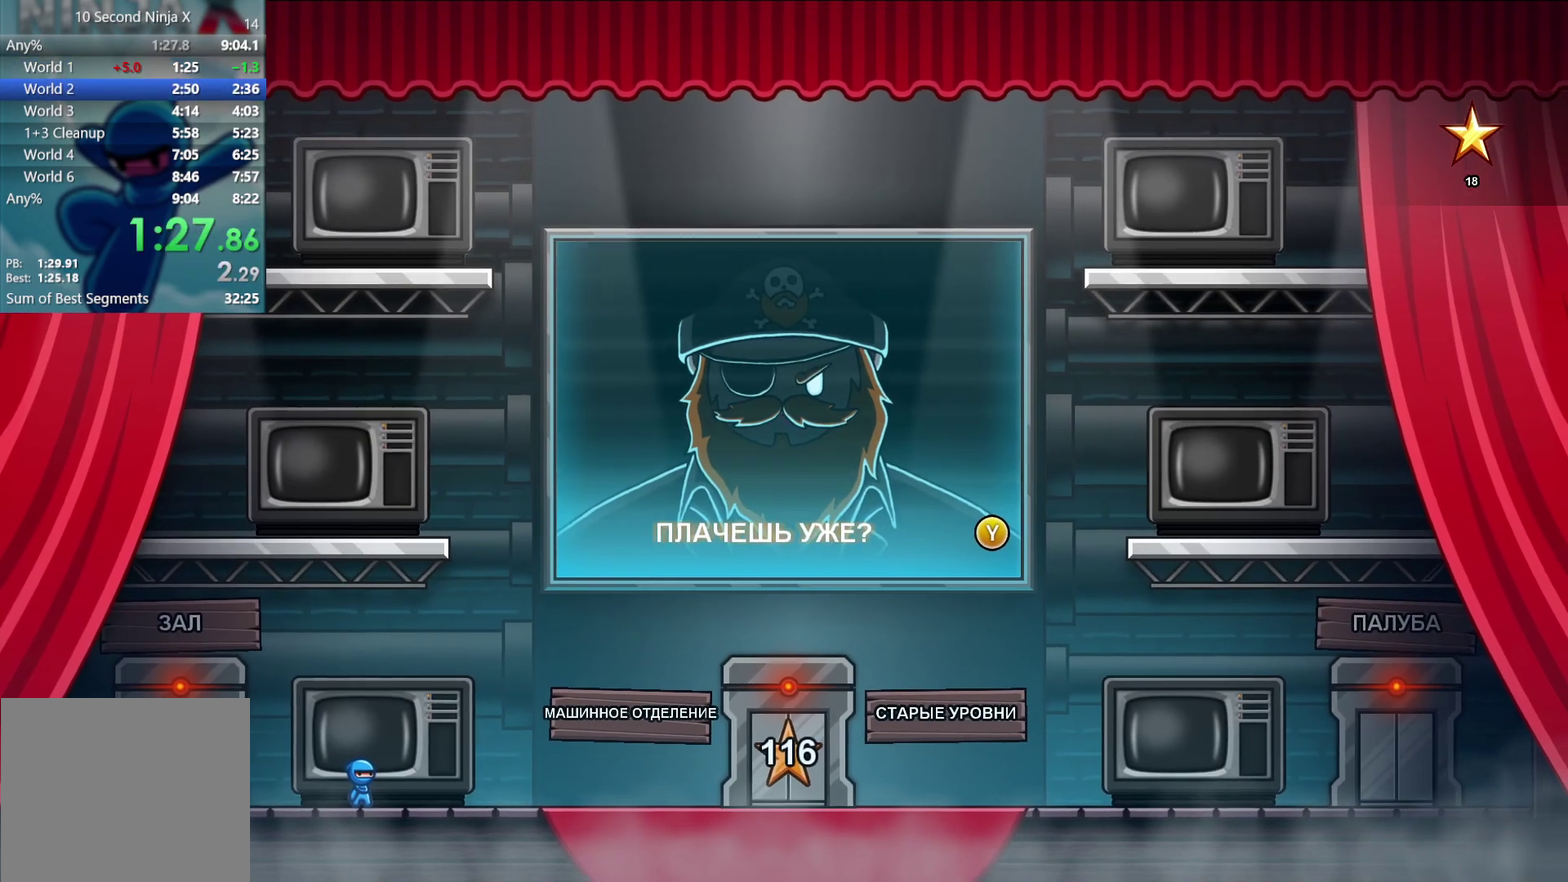
{"buttons": ["Y"], "left_stick": "right", "events": []}
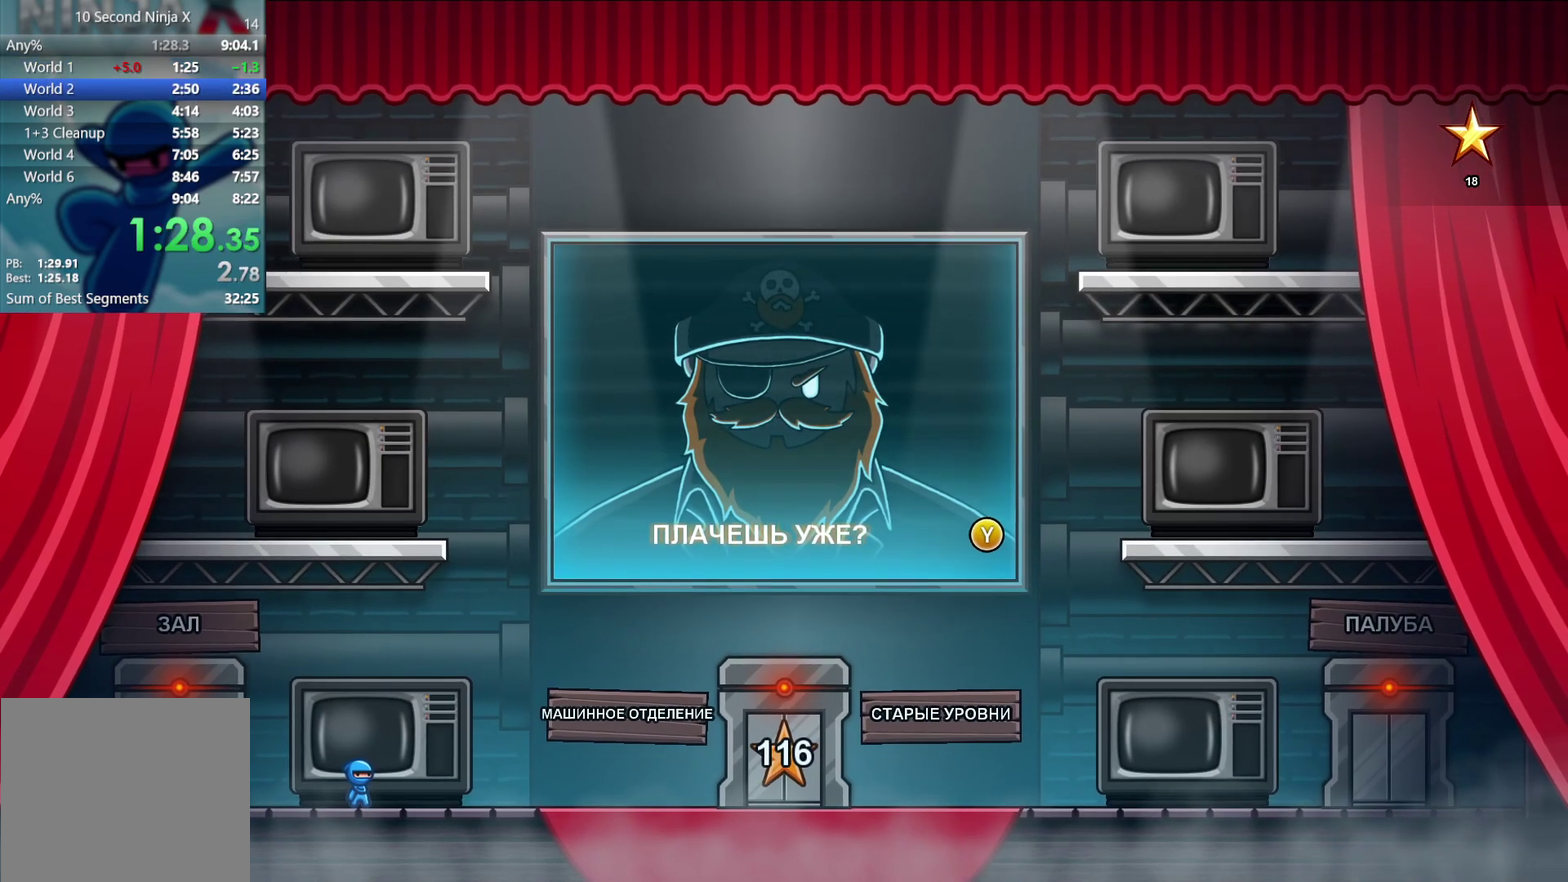
{"buttons": [], "left_stick": "right", "events": [[450, "Y", "up"]]}
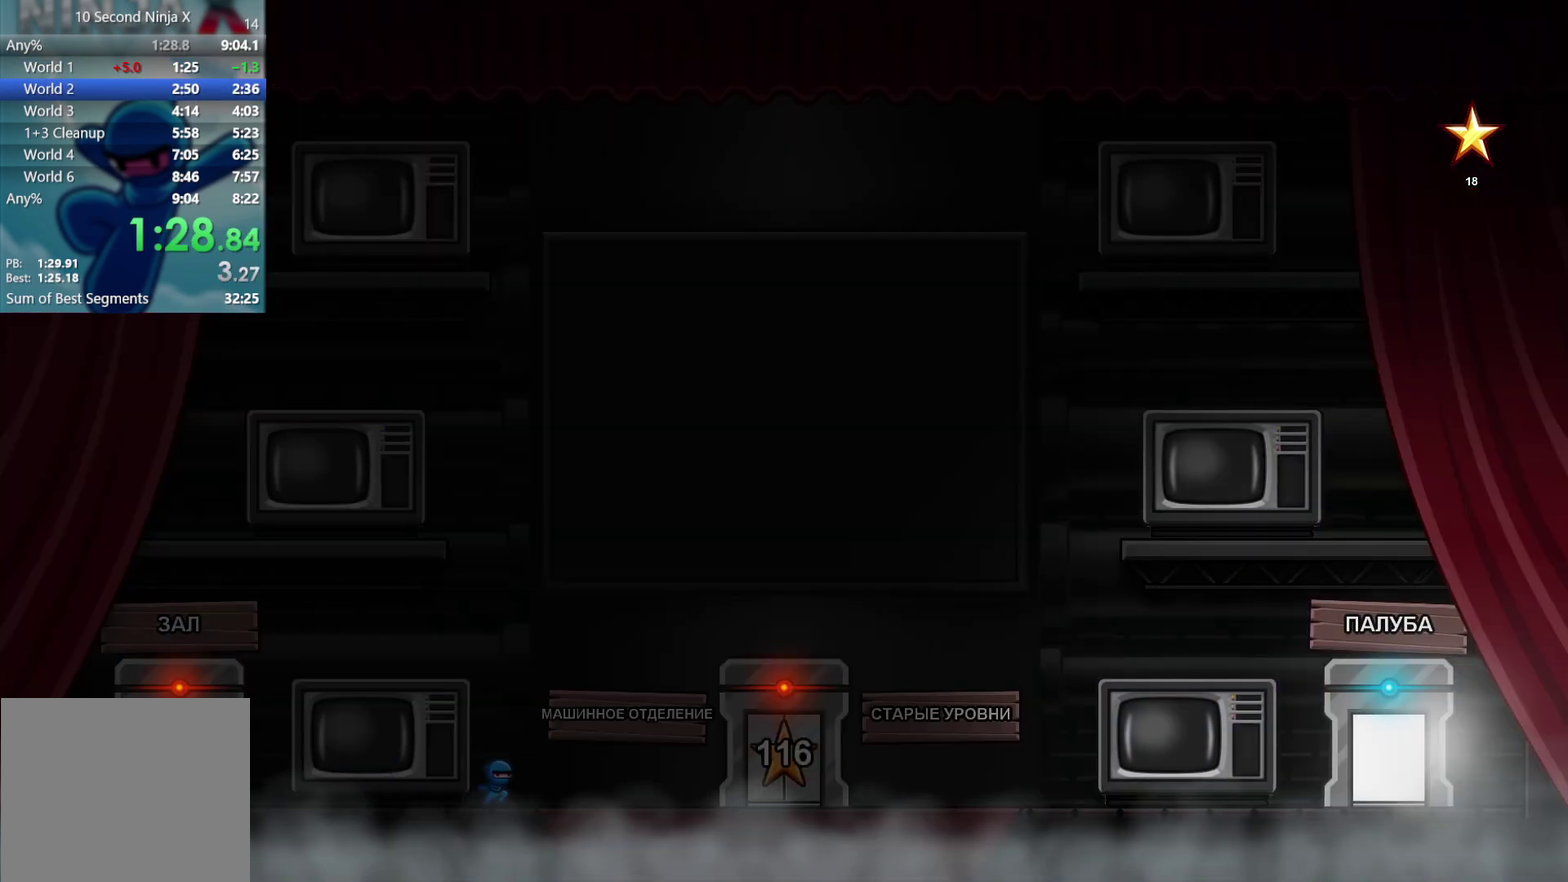
{"buttons": [], "left_stick": "right", "events": []}
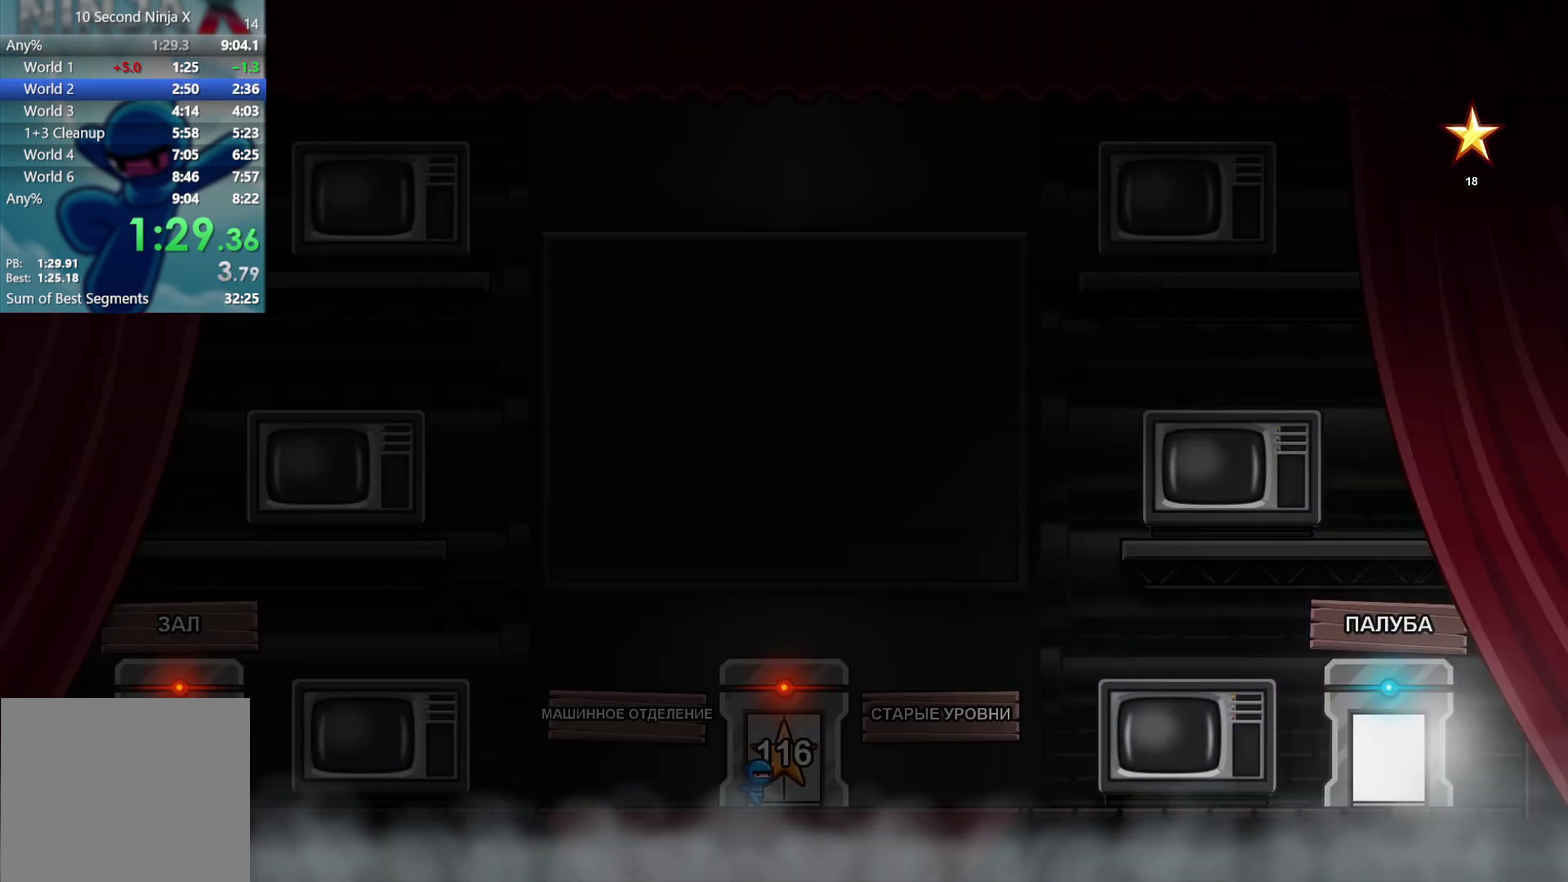
{"buttons": [], "left_stick": "right", "events": []}
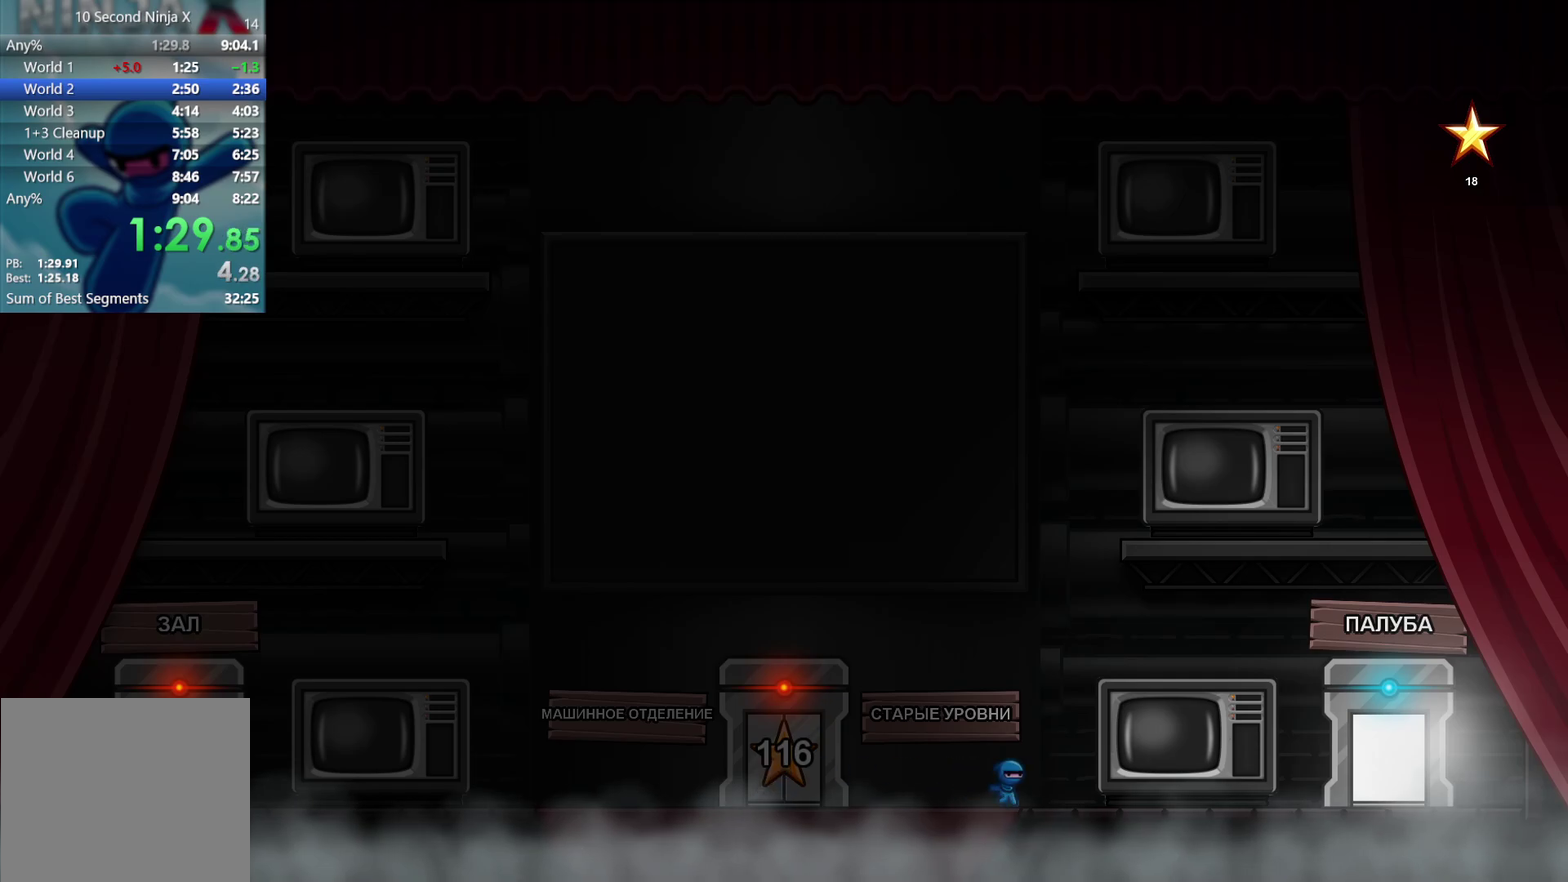
{"buttons": [], "left_stick": "right", "events": []}
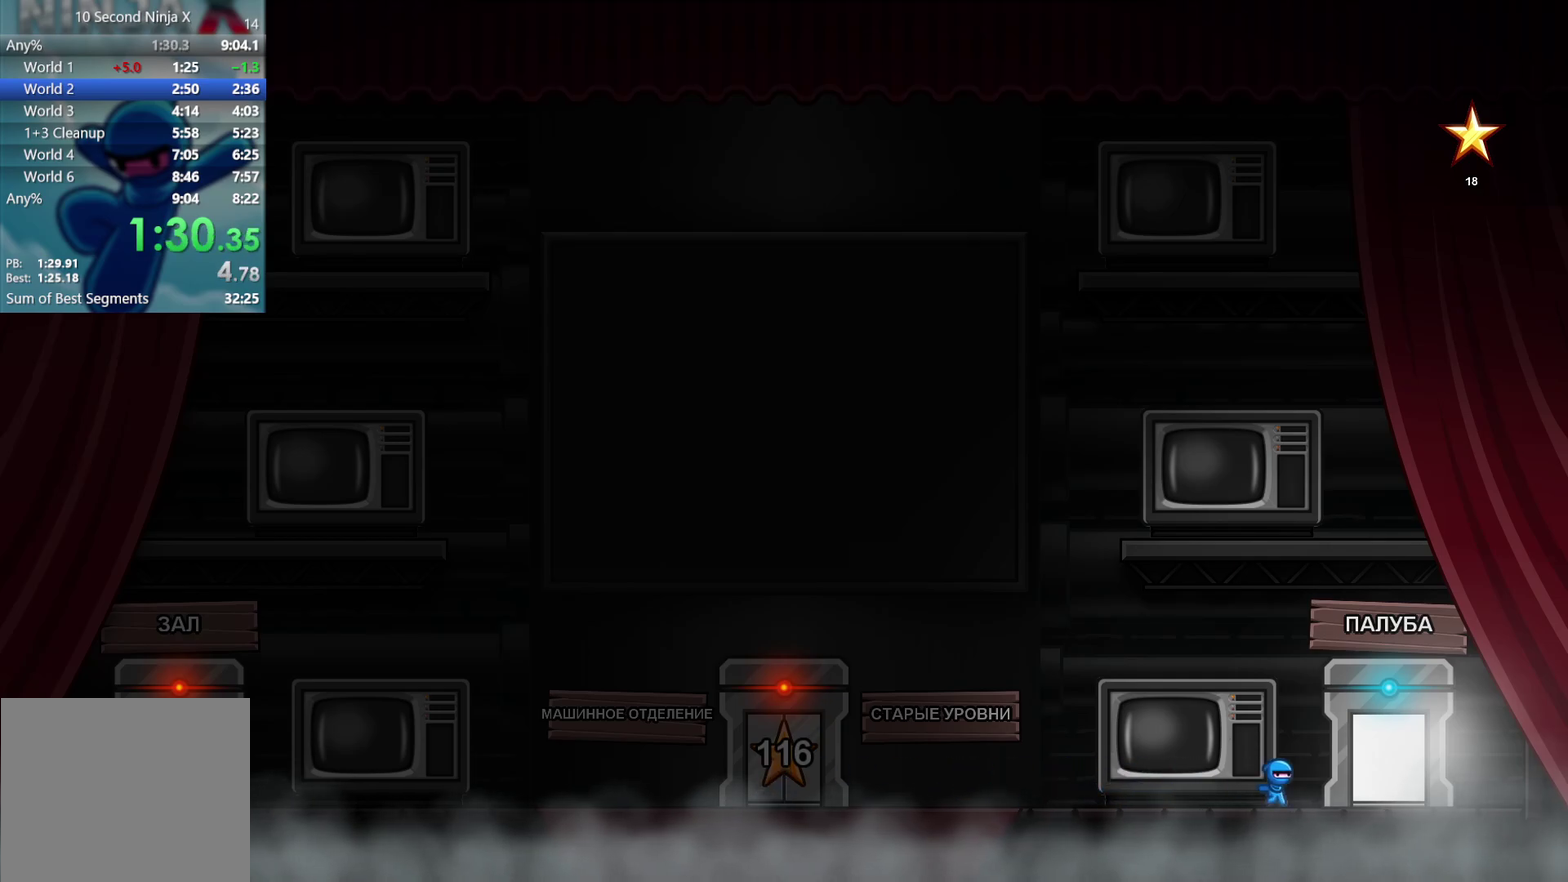
{"buttons": [], "left_stick": "right", "events": [[200, "Y", "down"], [283, "Y", "up"]]}
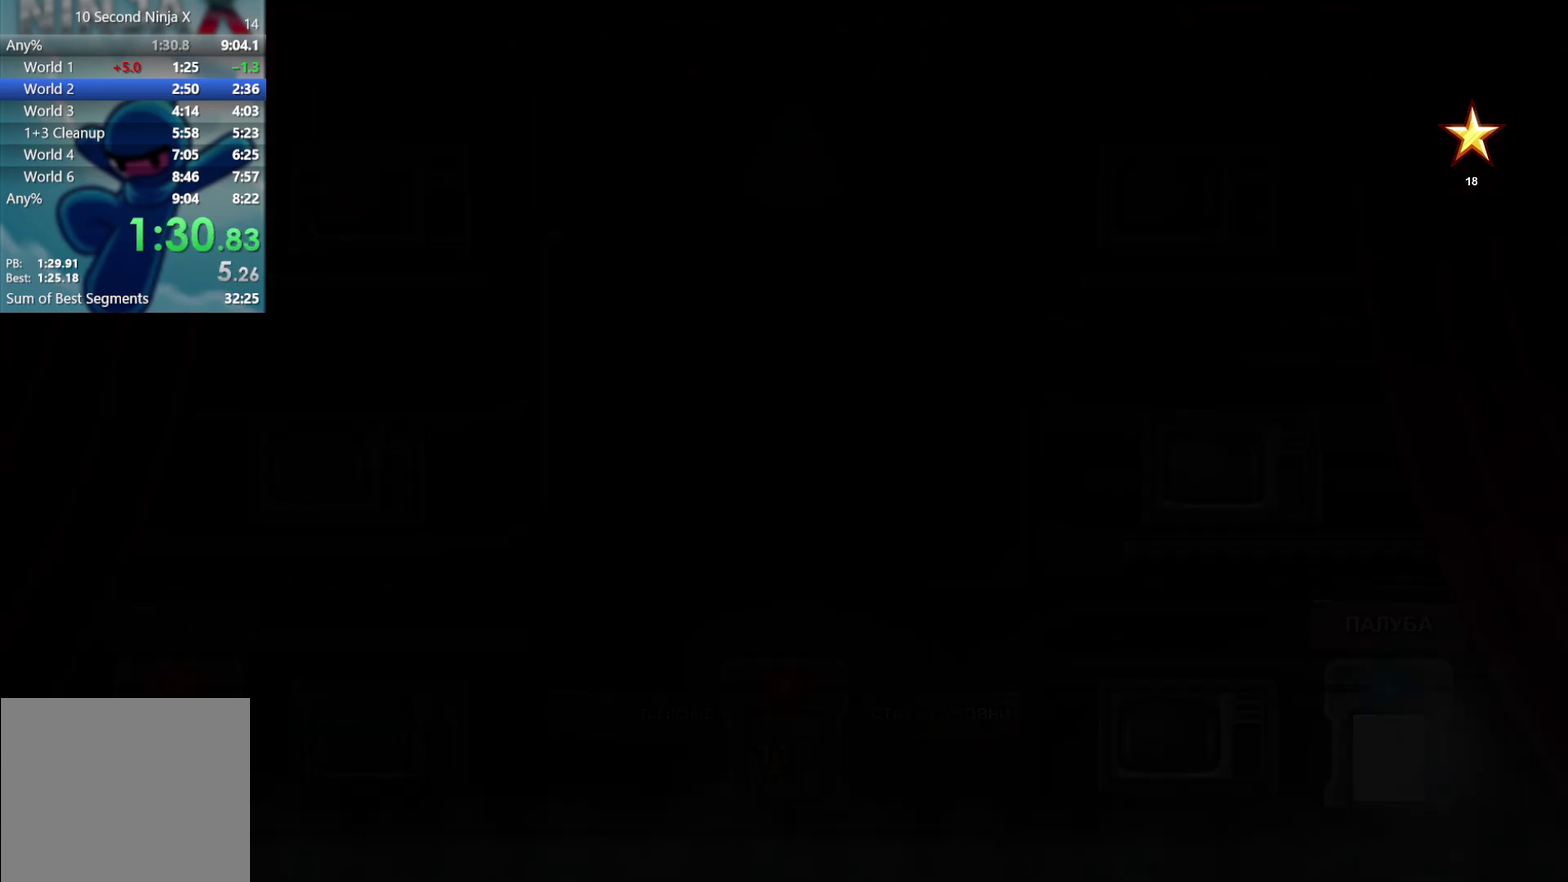
{"buttons": [], "left_stick": "right", "events": []}
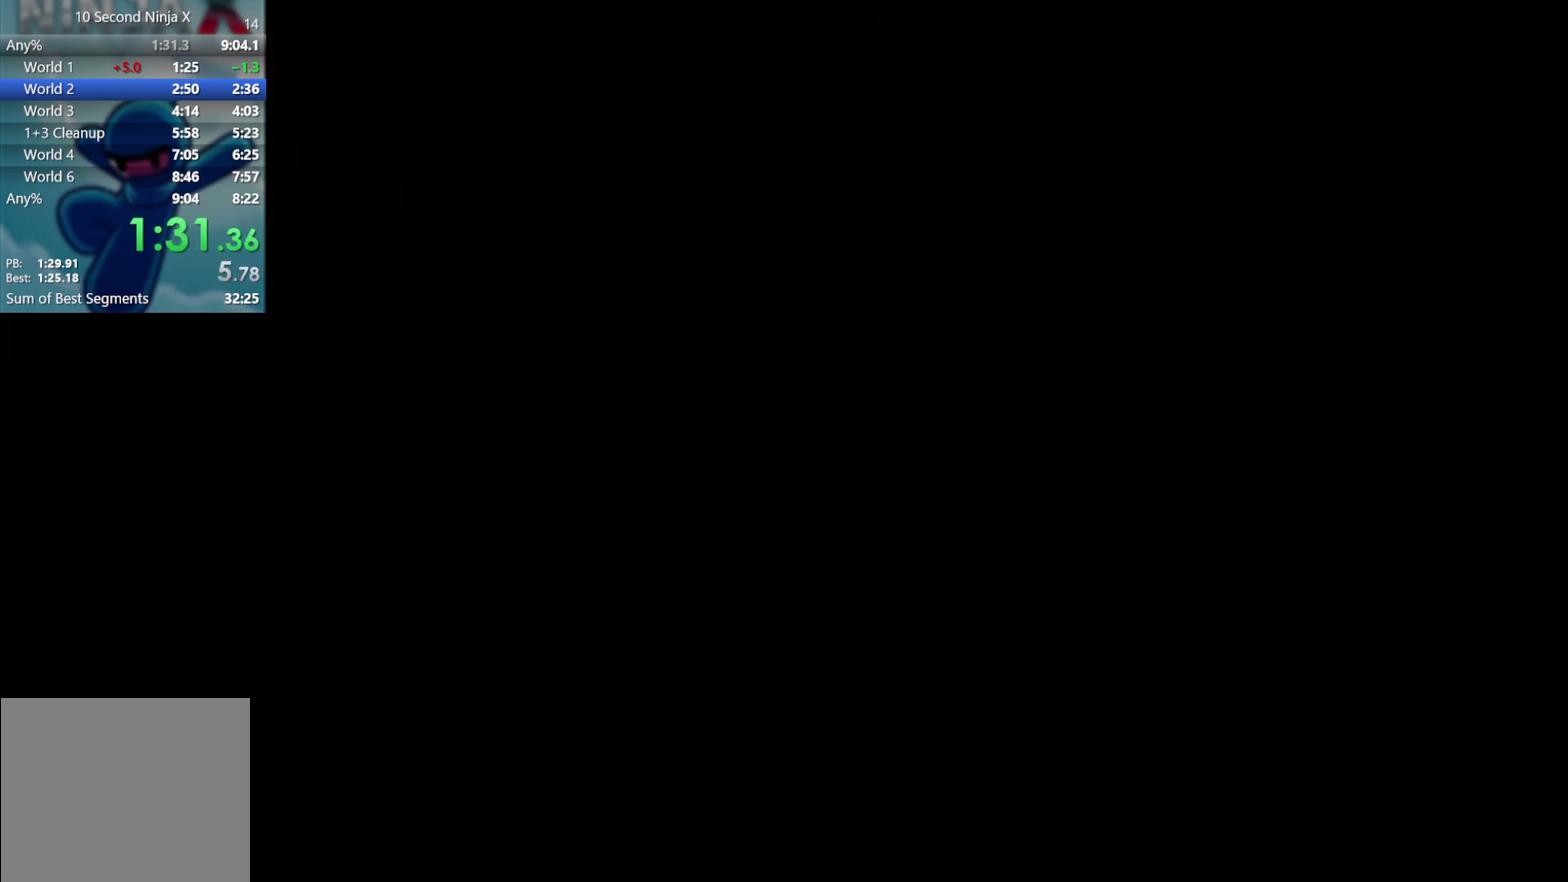
{"buttons": [], "left_stick": "right", "events": []}
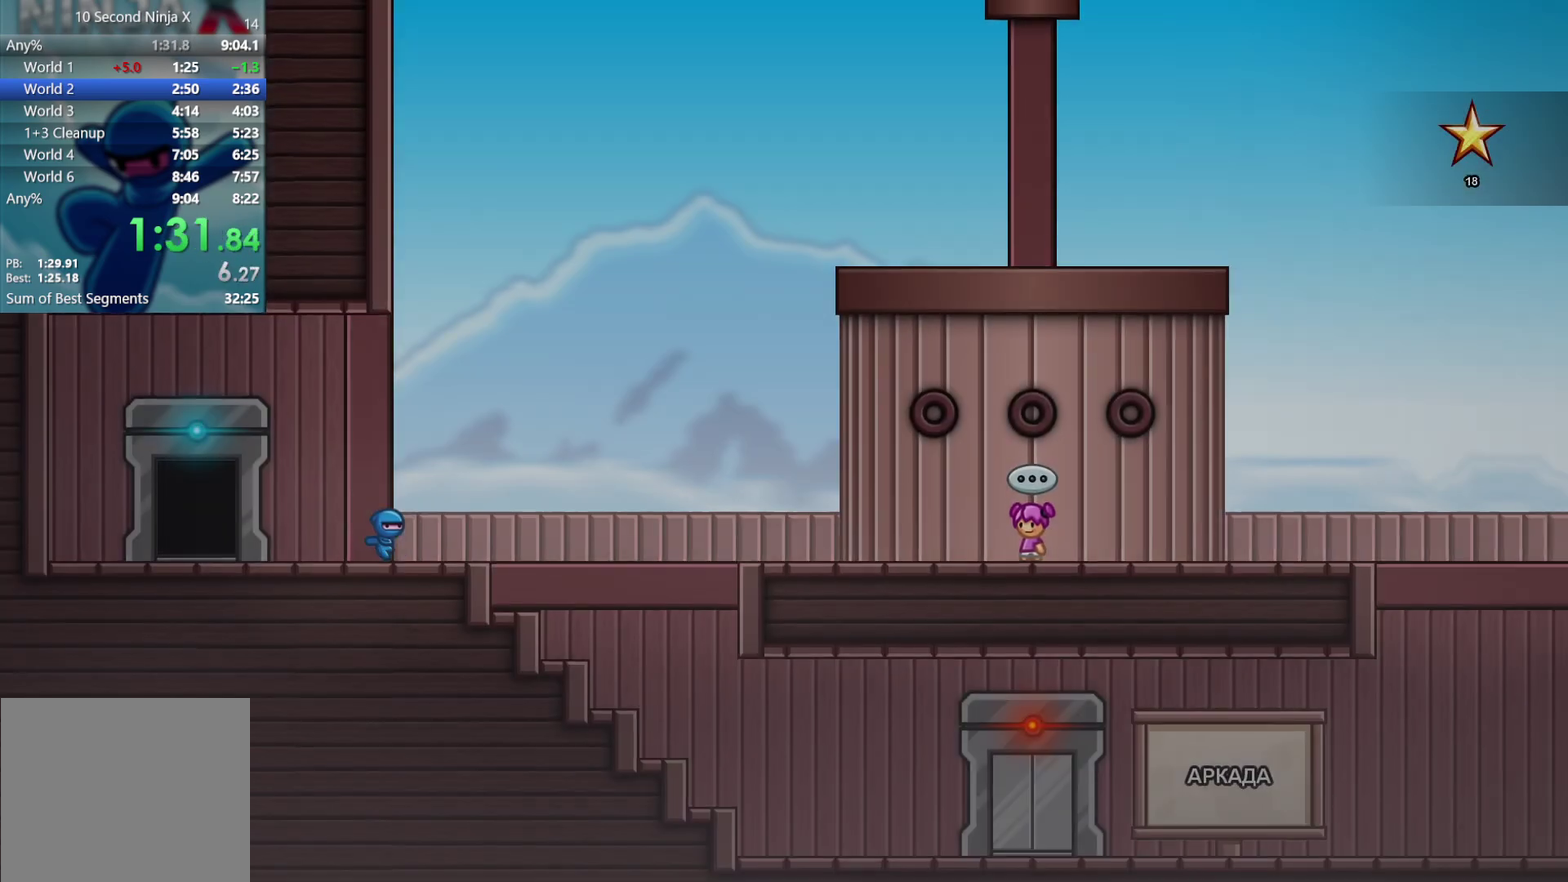
{"buttons": [], "left_stick": "right", "events": []}
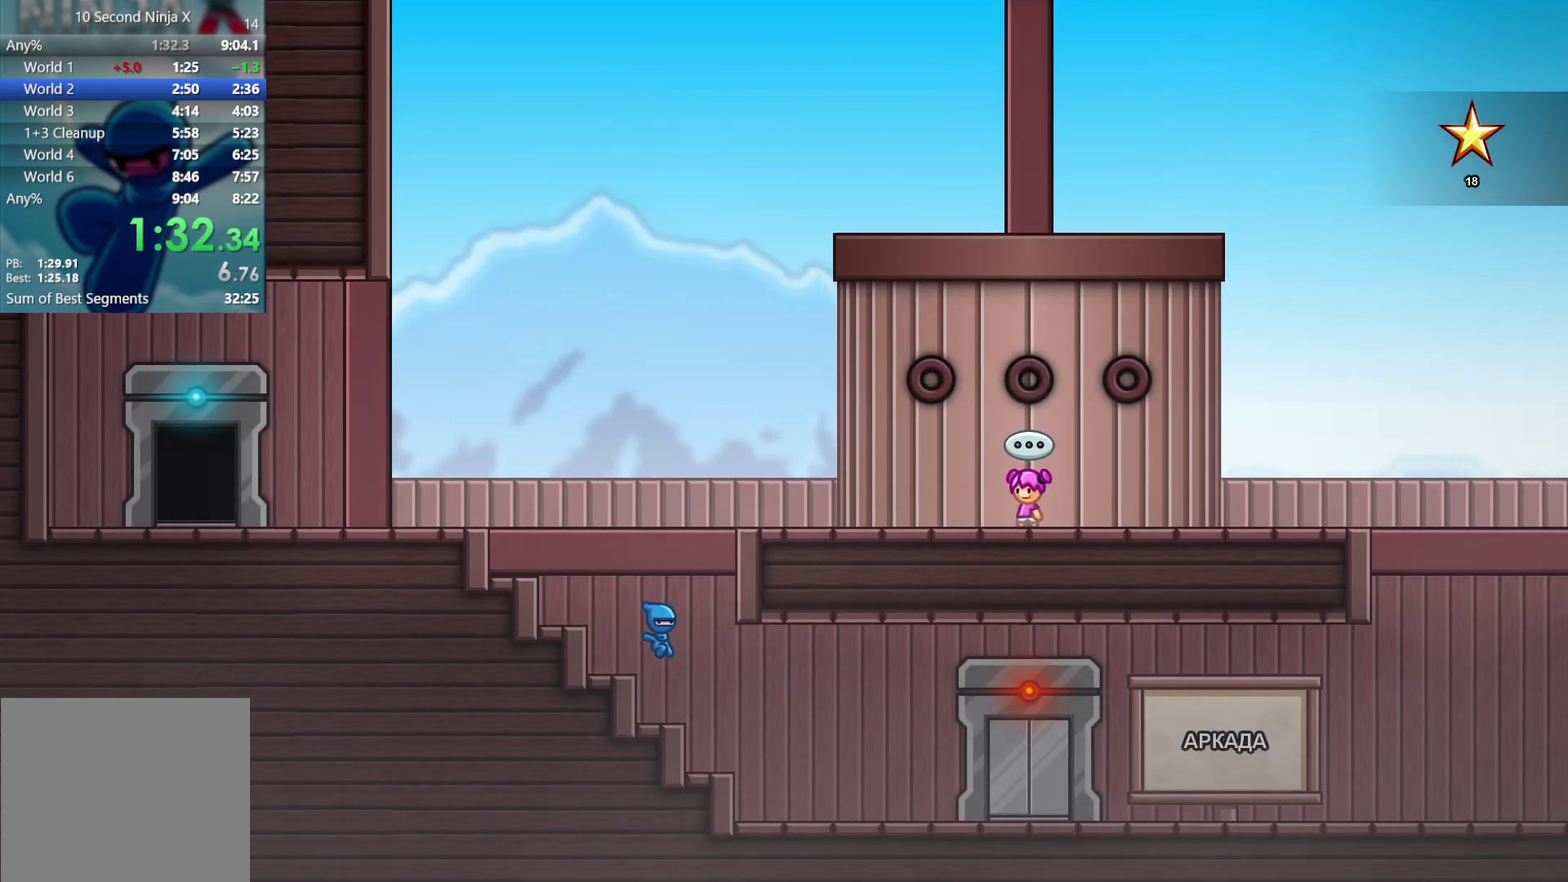
{"buttons": [], "left_stick": "right", "events": []}
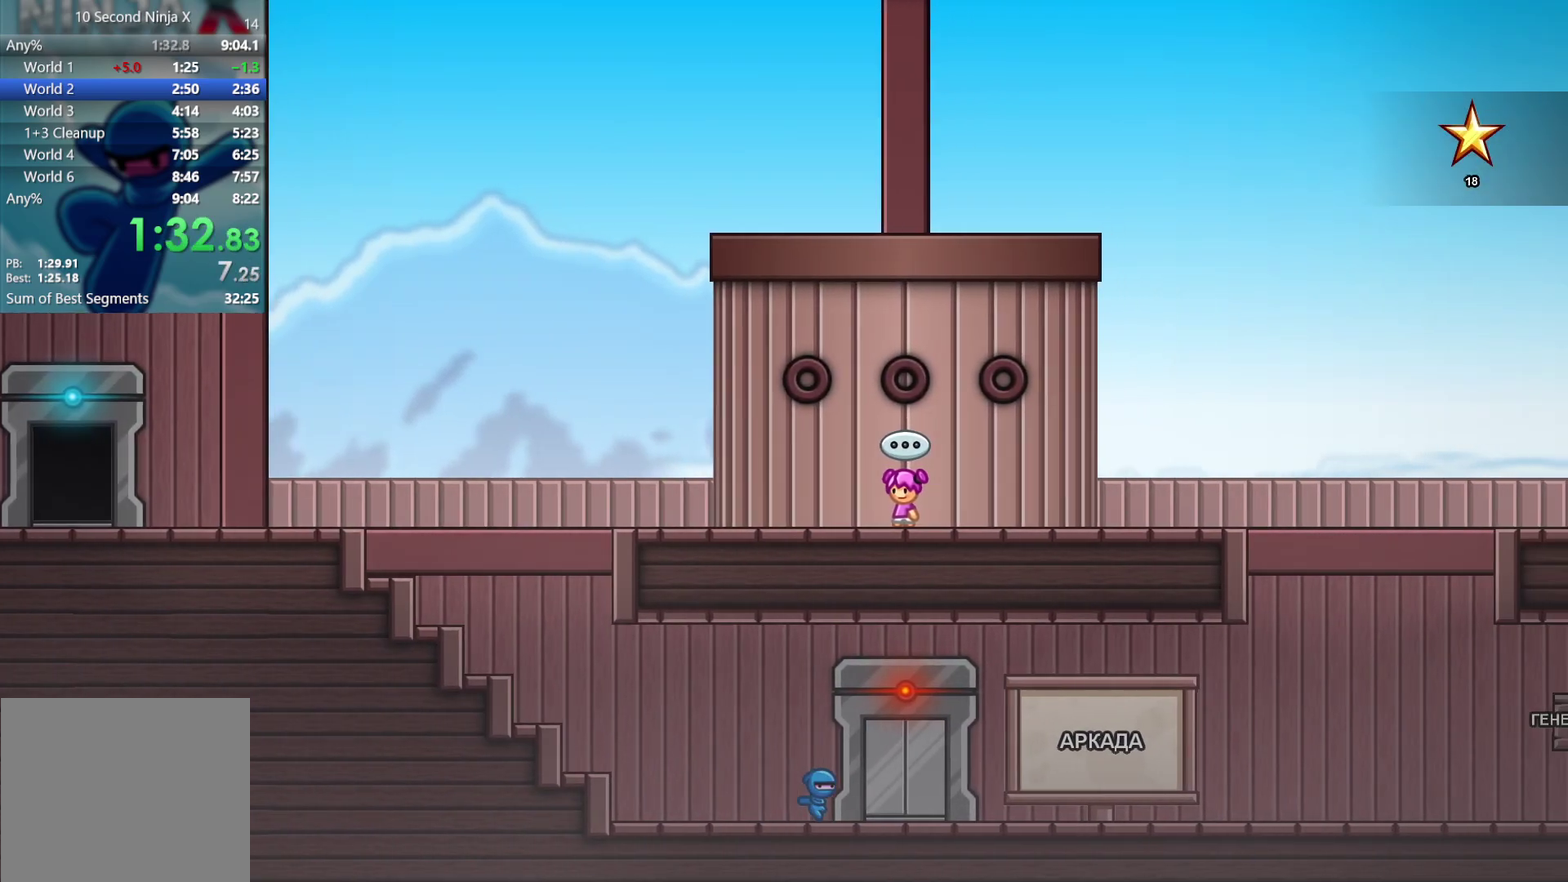
{"buttons": [], "left_stick": "right", "events": []}